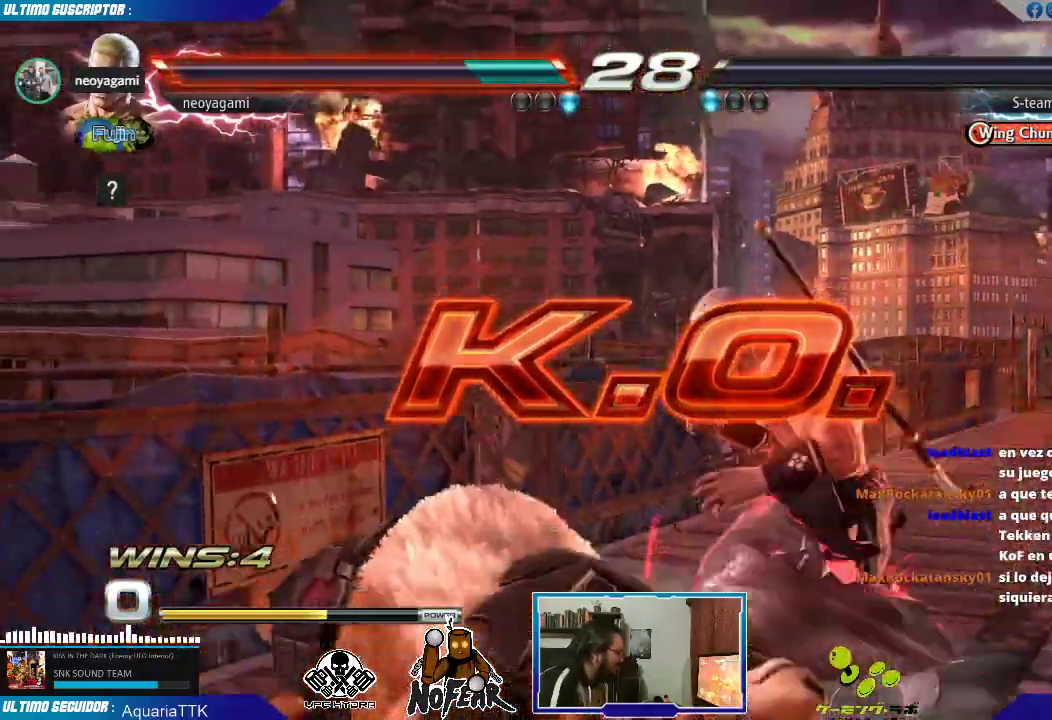
Gameplay with a controller (arcade stick); each line is a JSON object with the inputs held at the frame after it (dt_ms = milliseconds from this image to that frame). "events" lists button and stick changes between this image and that frame as [ms after this image, input, new state], when the widget could be followed in between. Not read: L3 R3.
{"dt_ms": 500, "buttons": [], "left_stick": "center", "events": [[33, "SQUARE", "up"], [117, "SQUARE", "down"], [167, "SQUARE", "up"], [217, "SQUARE", "down"], [300, "SQUARE", "up"], [433, "left_stick", "center"]]}
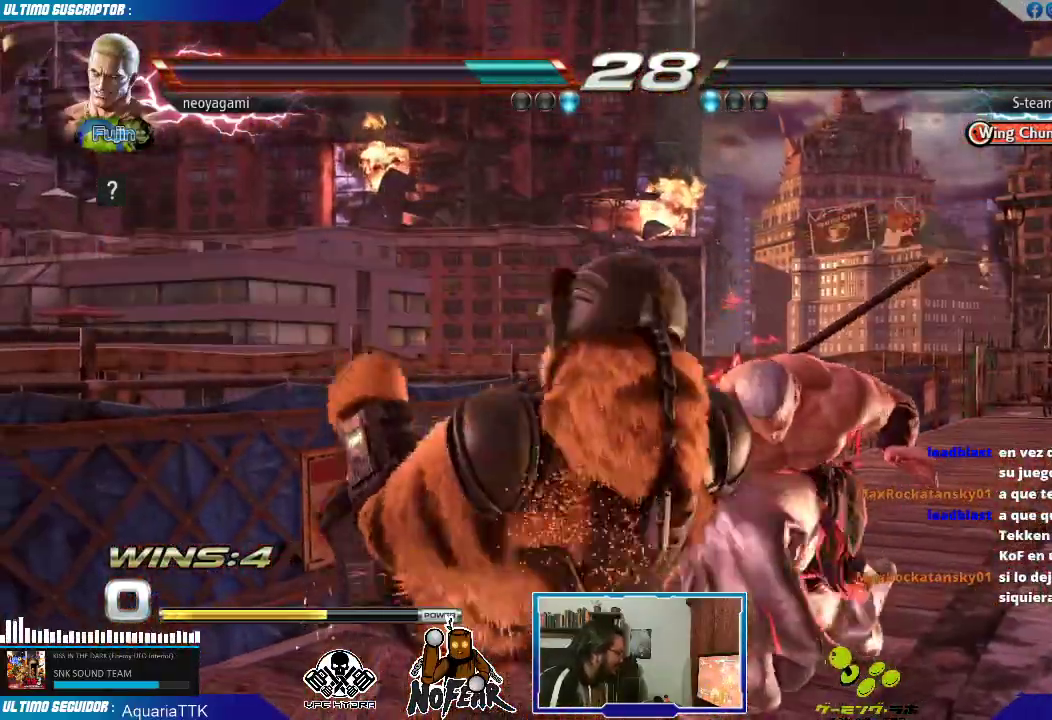
{"dt_ms": 500, "buttons": [], "left_stick": "center", "events": []}
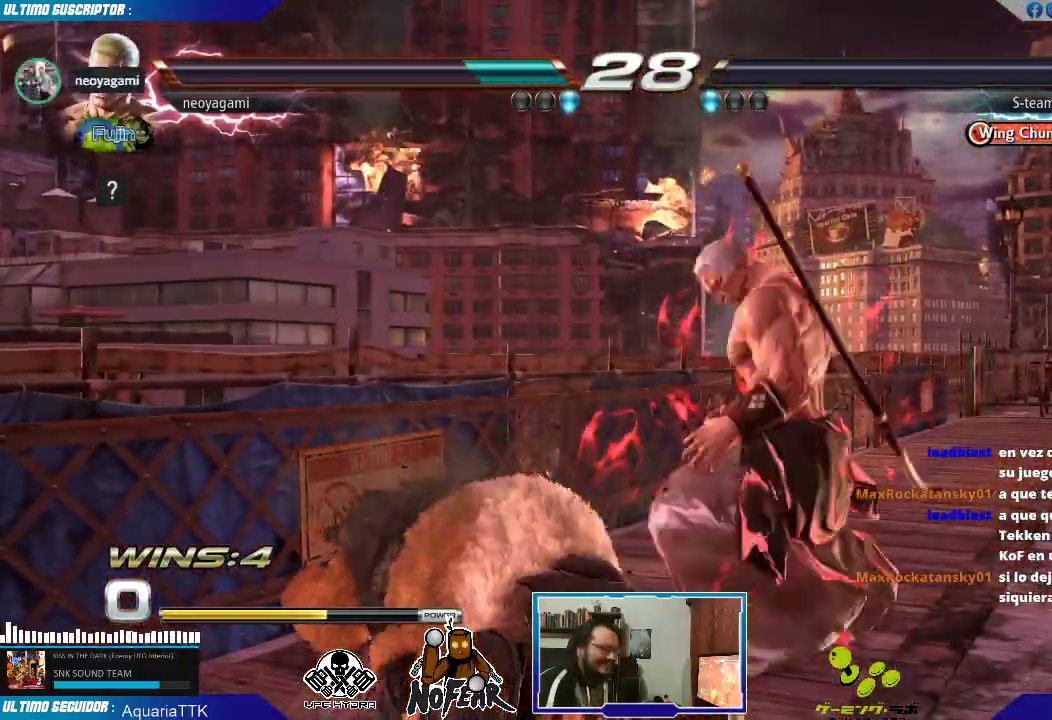
{"dt_ms": 500, "buttons": [], "left_stick": "center", "events": []}
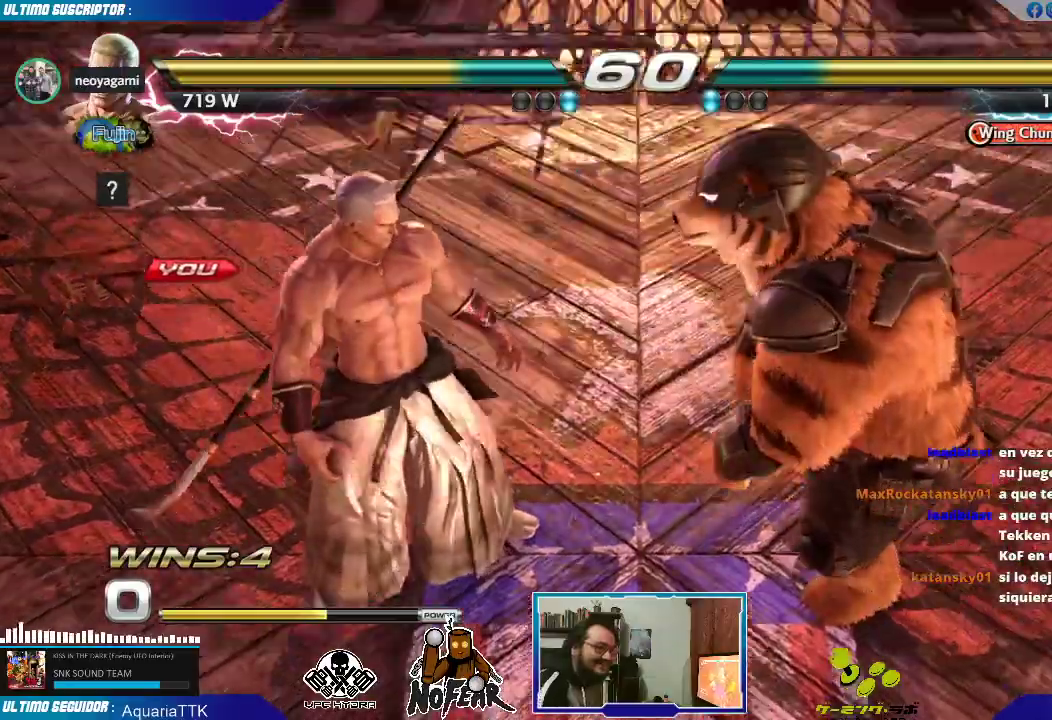
{"dt_ms": 500, "buttons": [], "left_stick": "center", "events": []}
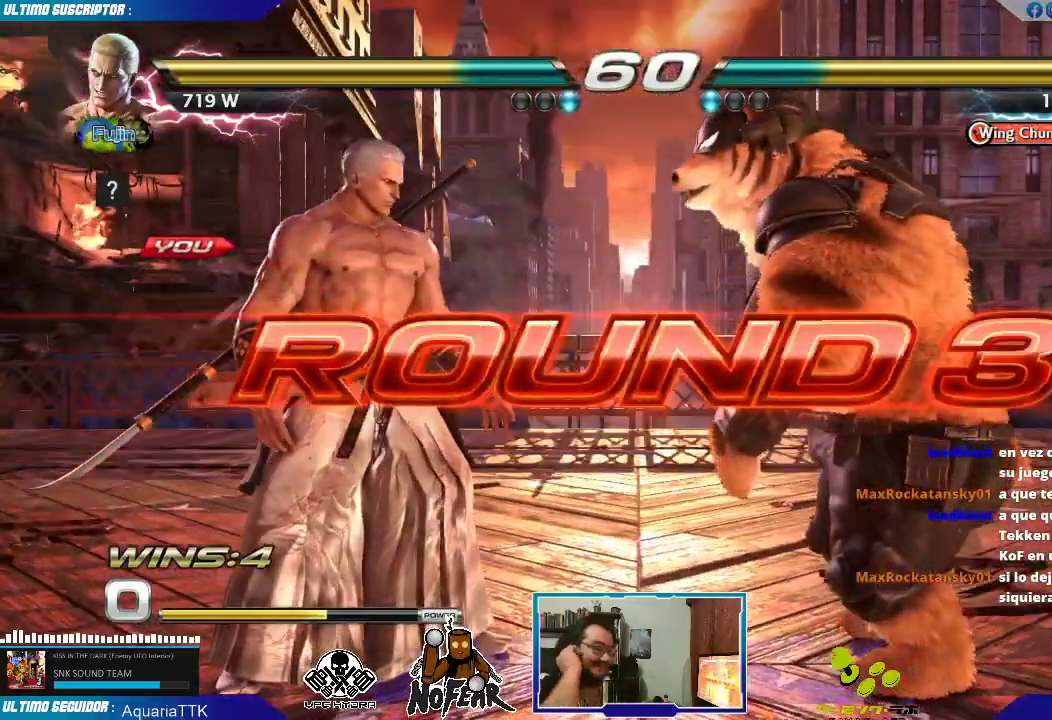
{"dt_ms": 500, "buttons": [], "left_stick": "center", "events": []}
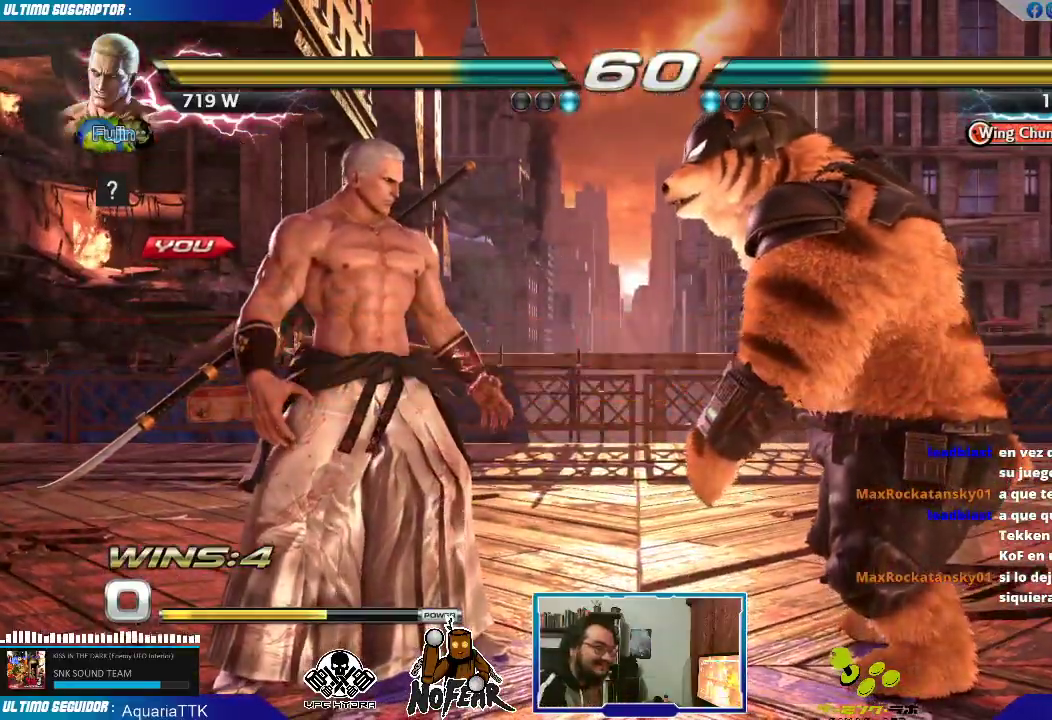
{"dt_ms": 500, "buttons": [], "left_stick": "center", "events": [[300, "left_stick", "left"], [400, "left_stick", "center"]]}
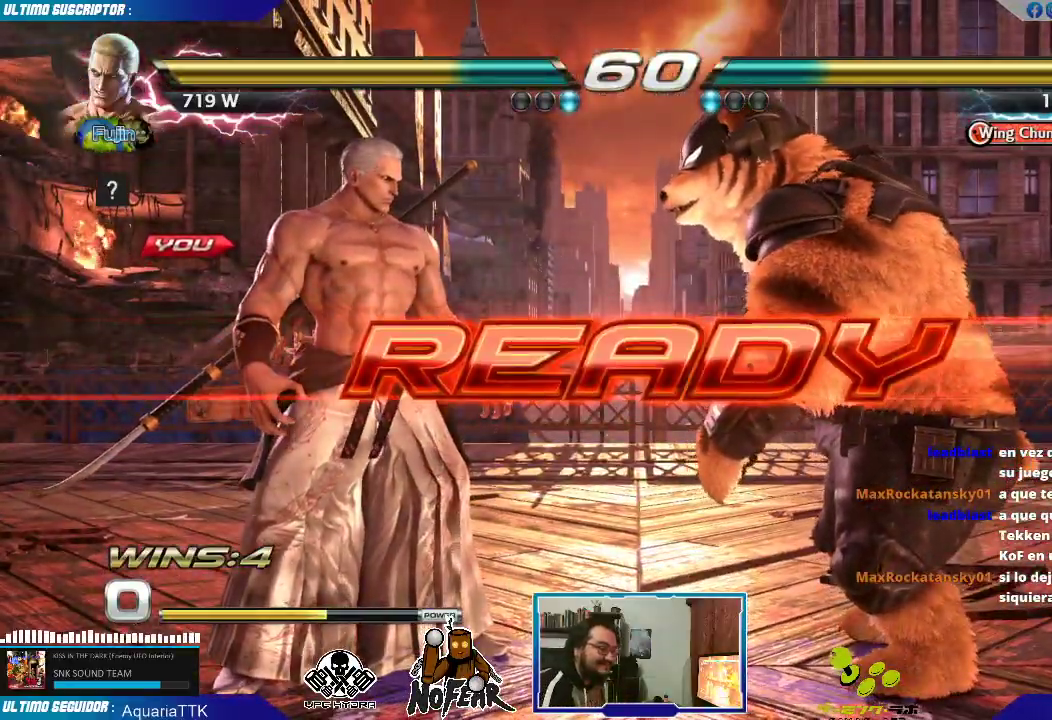
{"dt_ms": 500, "buttons": [], "left_stick": "center", "events": [[83, "left_stick", "left"], [383, "left_stick", "center"]]}
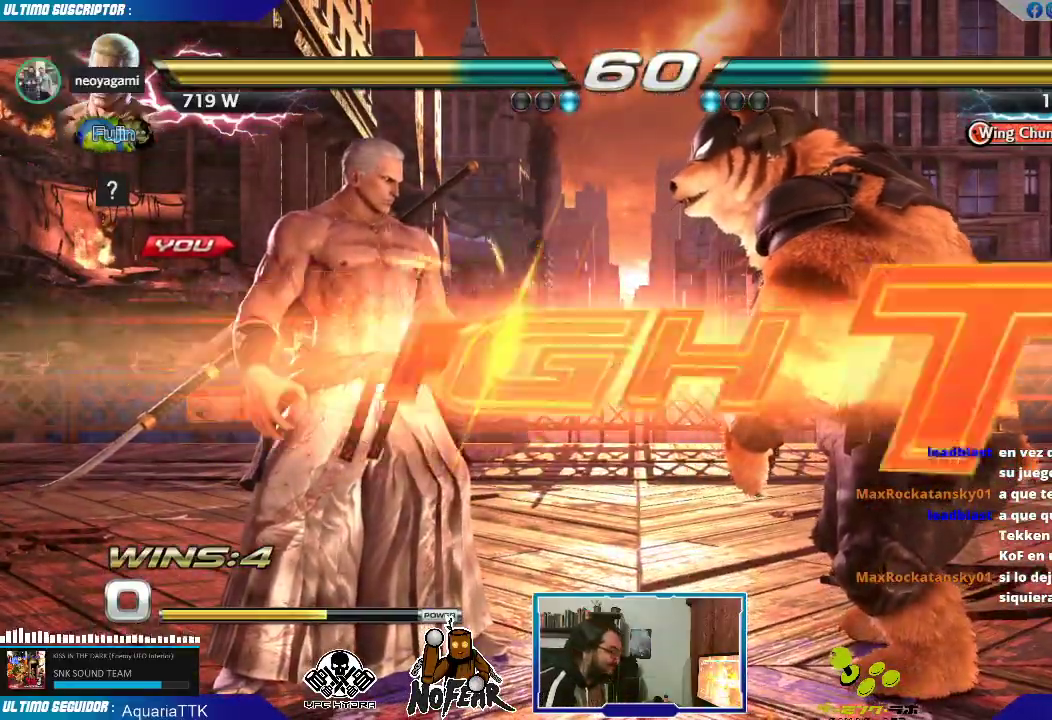
{"dt_ms": 500, "buttons": [], "left_stick": "center", "events": [[367, "left_stick", "down"], [433, "CROSS", "down"], [467, "CROSS", "up"], [483, "left_stick", "center"]]}
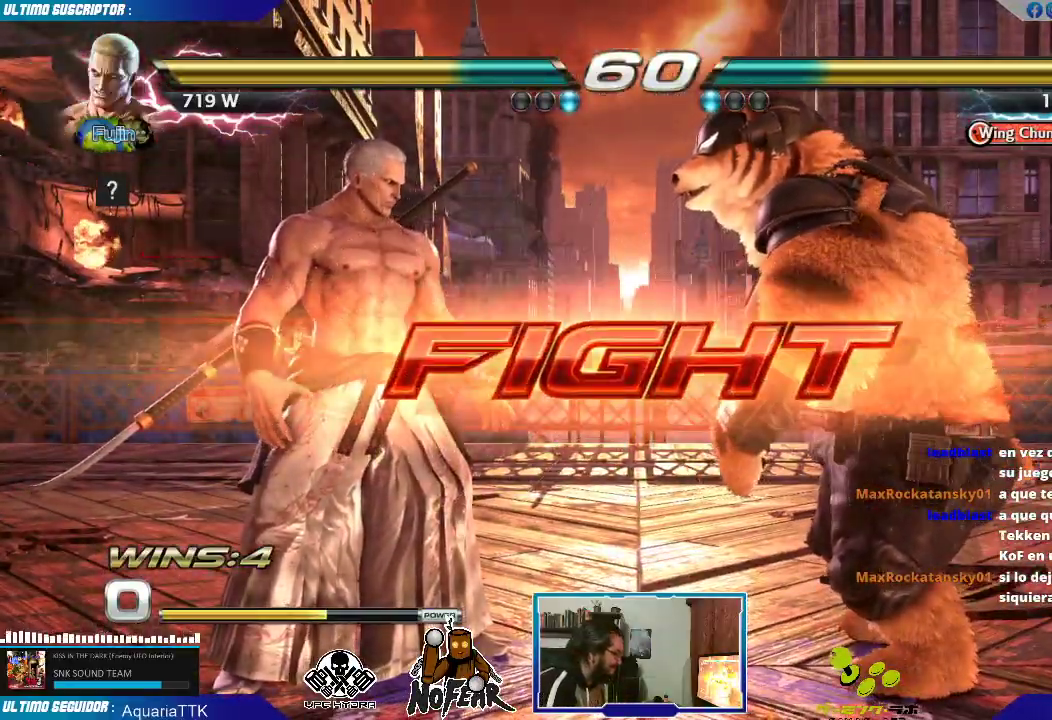
{"dt_ms": 500, "buttons": [], "left_stick": "center", "events": [[67, "left_stick", "right"], [83, "L2", "down"], [100, "L2", "up"], [133, "left_stick", "center"], [183, "L2", "down"], [233, "L2", "up"]]}
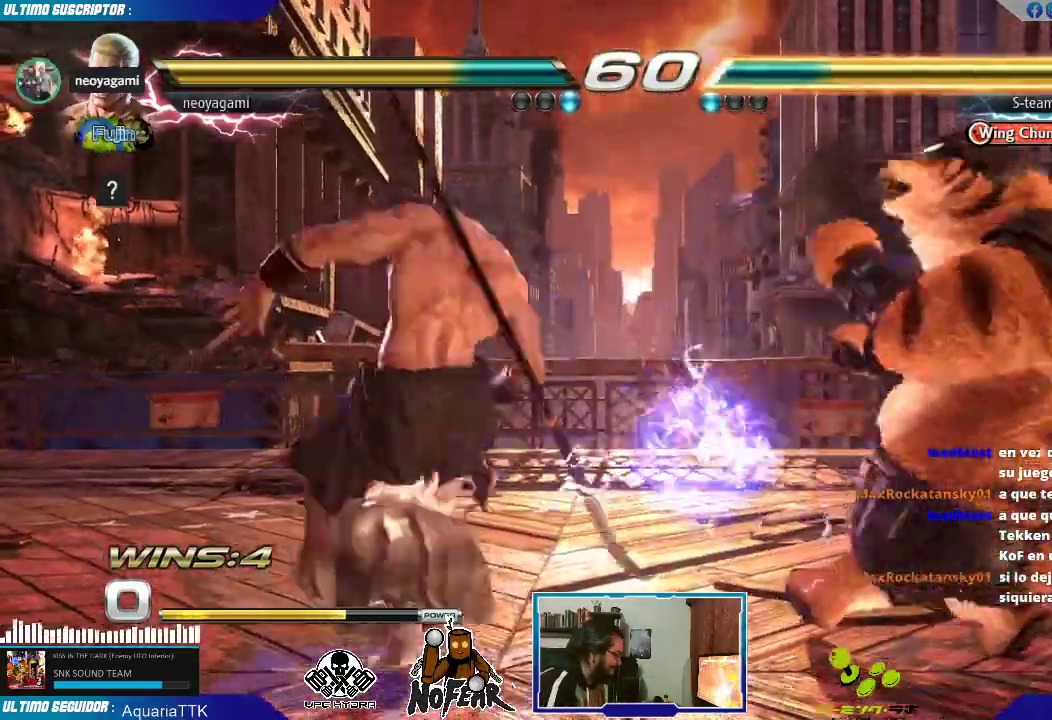
{"dt_ms": 500, "buttons": [], "left_stick": "center", "events": [[233, "left_stick", "left"], [417, "left_stick", "center"]]}
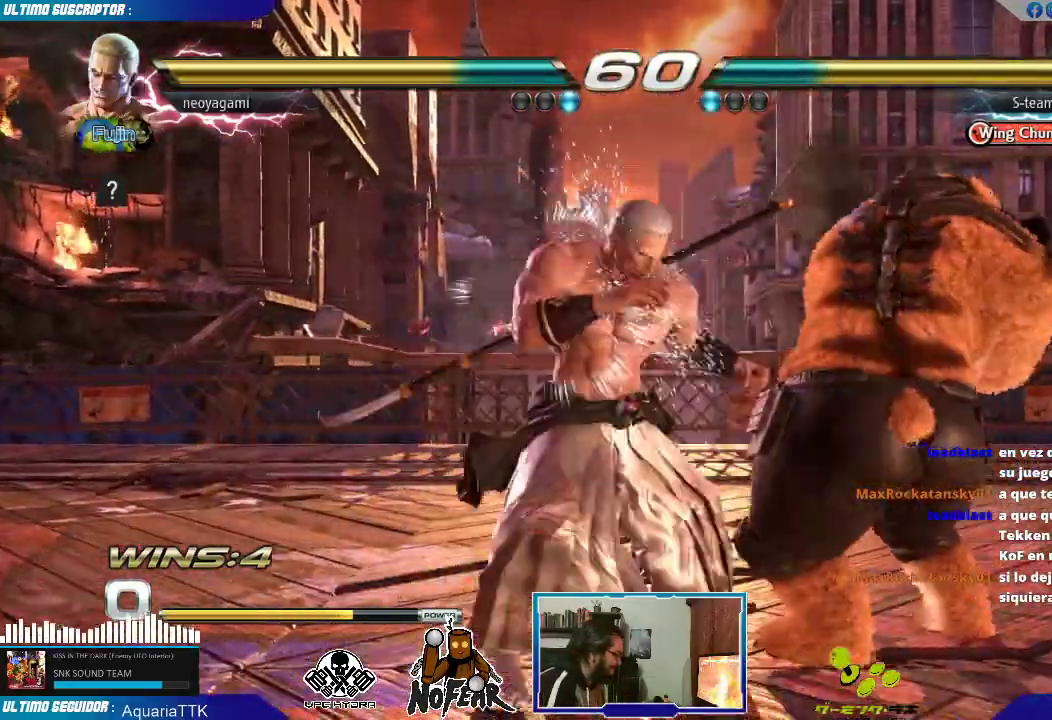
{"dt_ms": 1000, "buttons": [], "left_stick": "center"}
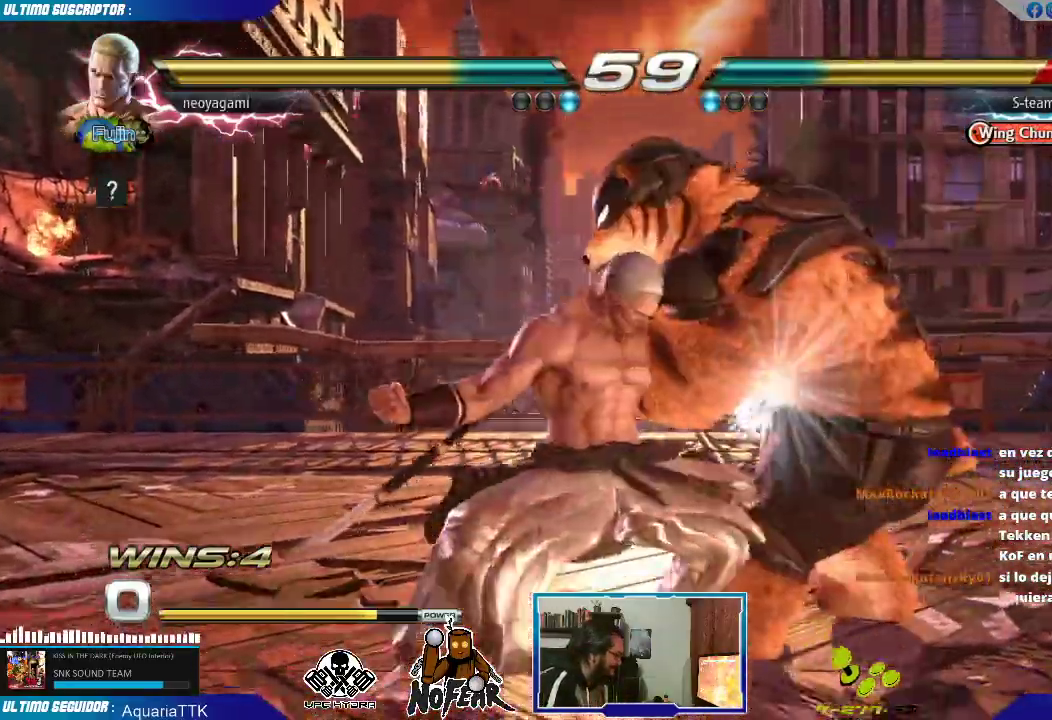
{"dt_ms": 500, "buttons": [], "left_stick": "center", "events": [[267, "L2", "down"], [383, "L2", "up"]]}
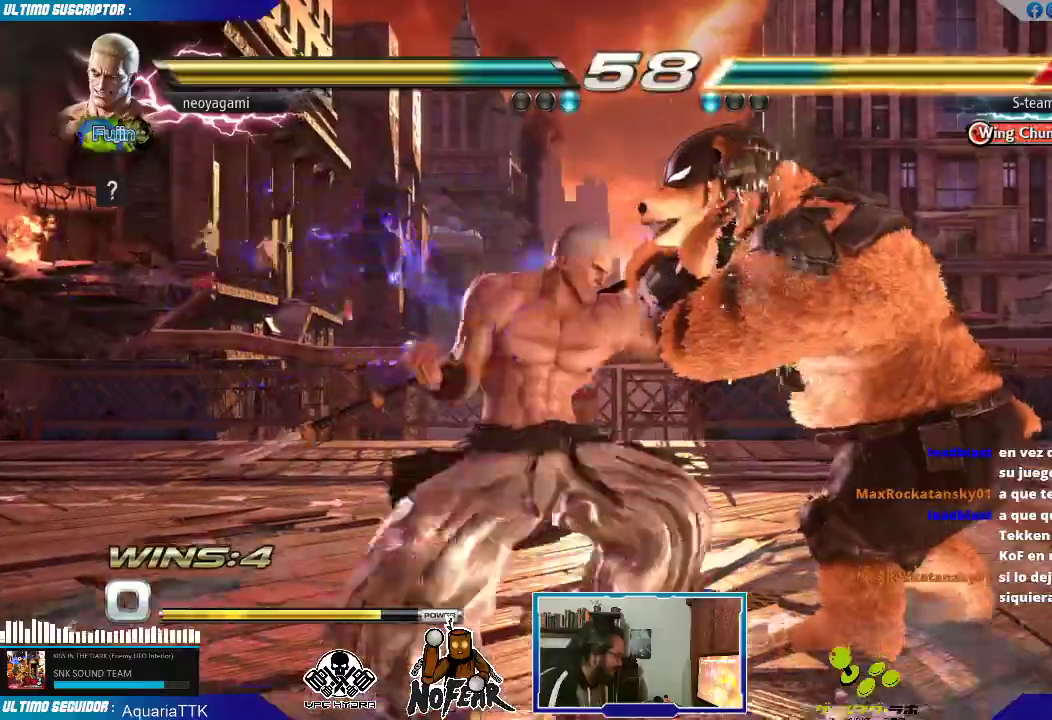
{"dt_ms": 500, "buttons": [], "left_stick": "center"}